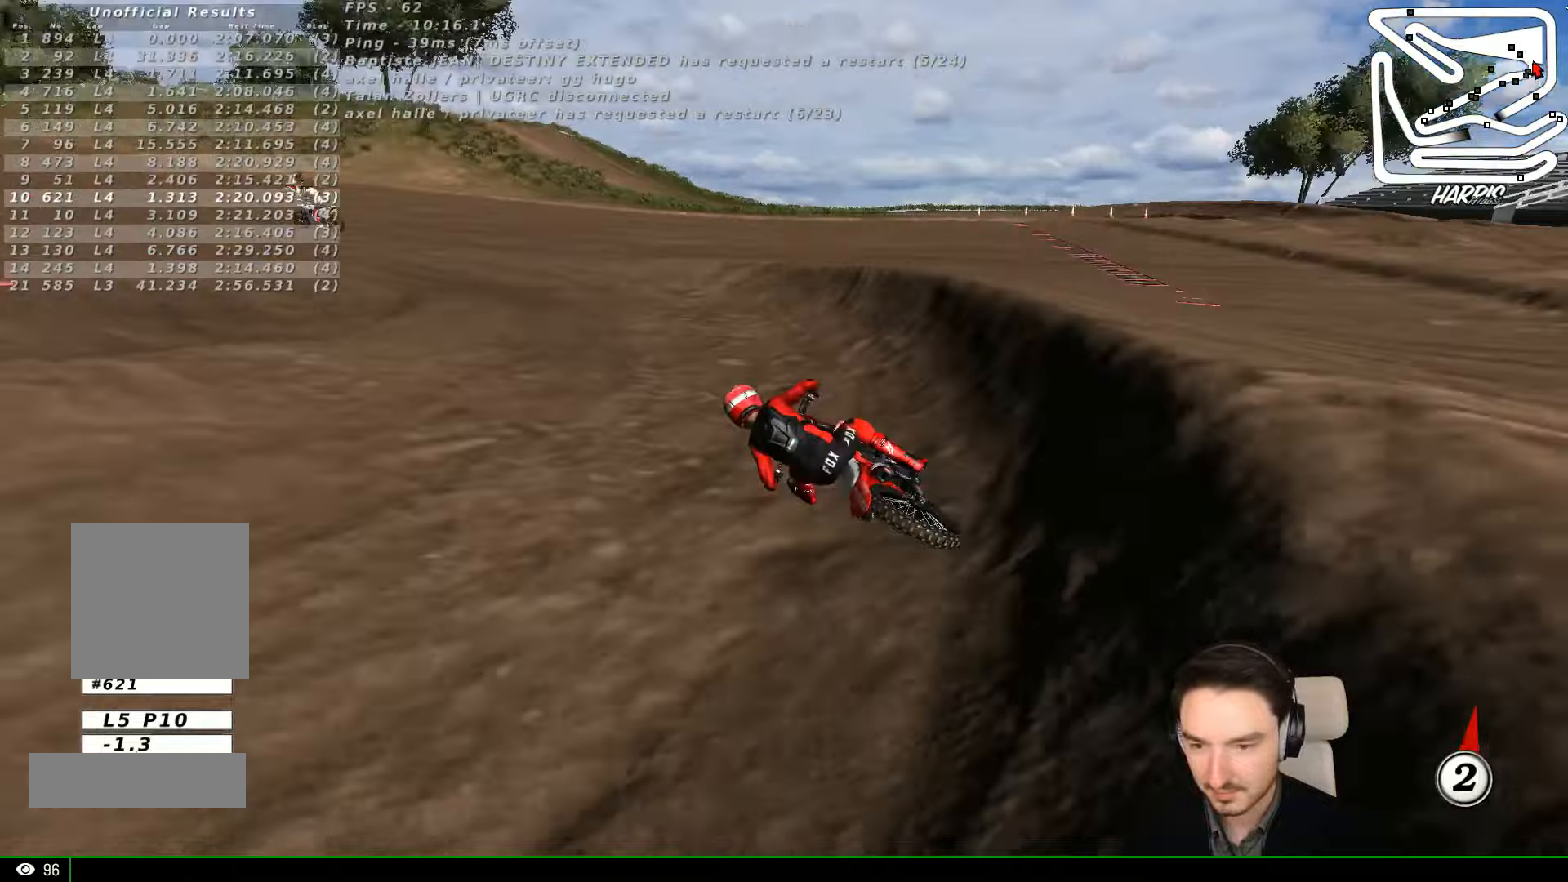
Gameplay with a controller (Xbox layout); each line is a JSON object with the inputs held at the frame after it. "events" lists button and stick changes between this image and that frame as [ms after this image, input, new state], when the widget could be followed in between. Not read: L3 R3 right_stick.
{"buttons": ["R2"], "left_stick": "center", "events": [[33, "left_stick", "center"]]}
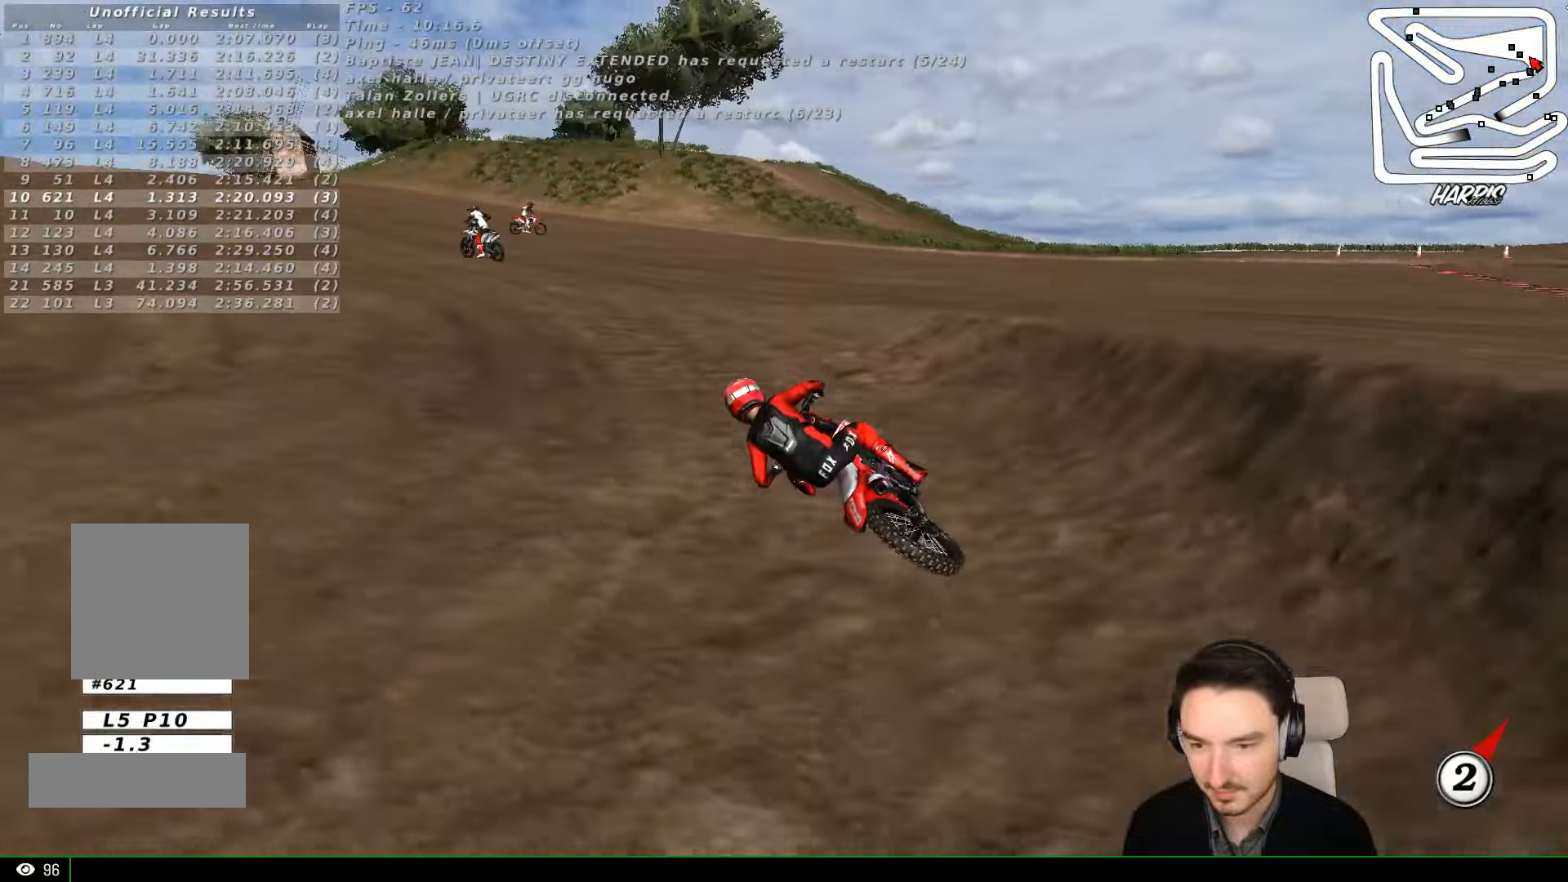
{"buttons": ["R2"], "left_stick": "center", "events": [[133, "left_stick", "right"], [300, "left_stick", "center"], [366, "B", "down"], [433, "B", "up"]]}
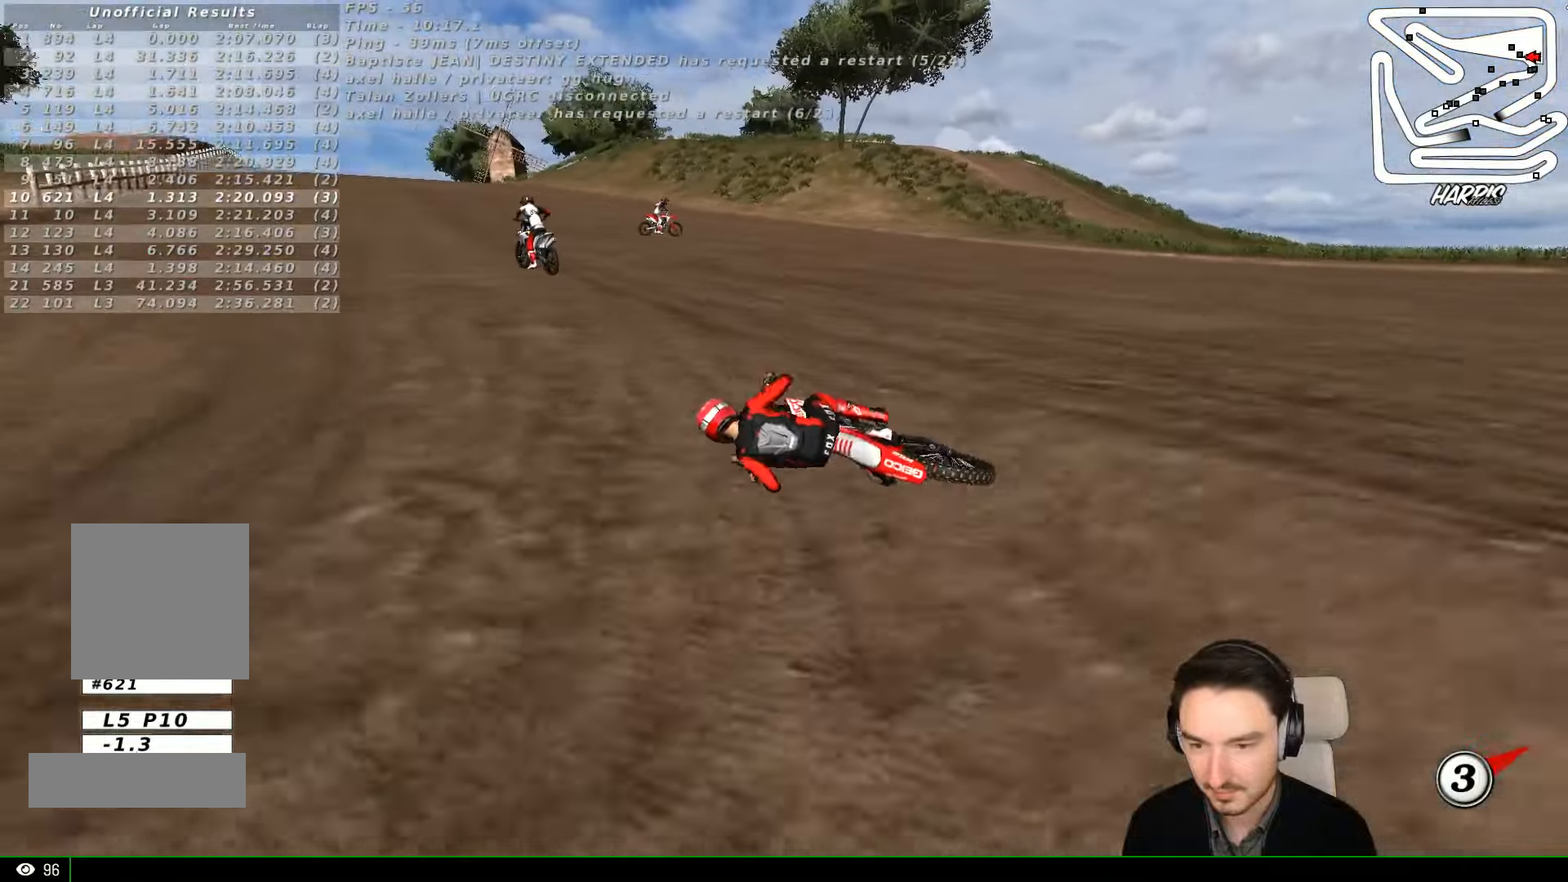
{"buttons": ["L1"], "left_stick": "center", "events": [[100, "left_stick", "right"], [133, "L1", "down"], [300, "R2", "up"], [333, "L1", "up"], [400, "L1", "down"], [466, "left_stick", "center"]]}
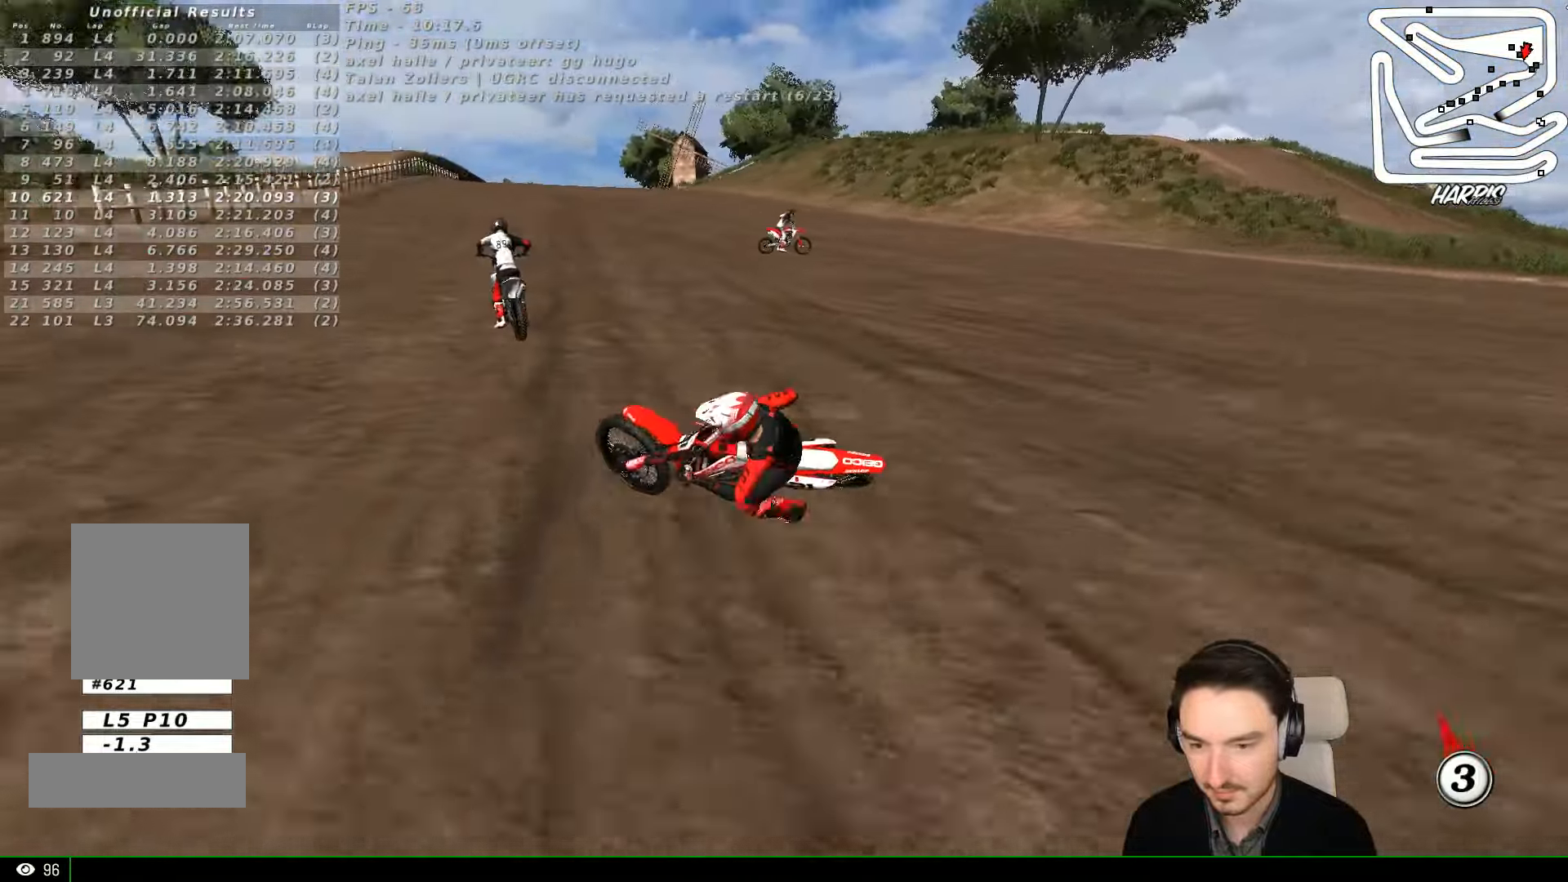
{"buttons": ["R2"], "left_stick": "center", "events": [[33, "L1", "up"], [66, "left_stick", "left"], [233, "left_stick", "center"], [500, "R2", "down"]]}
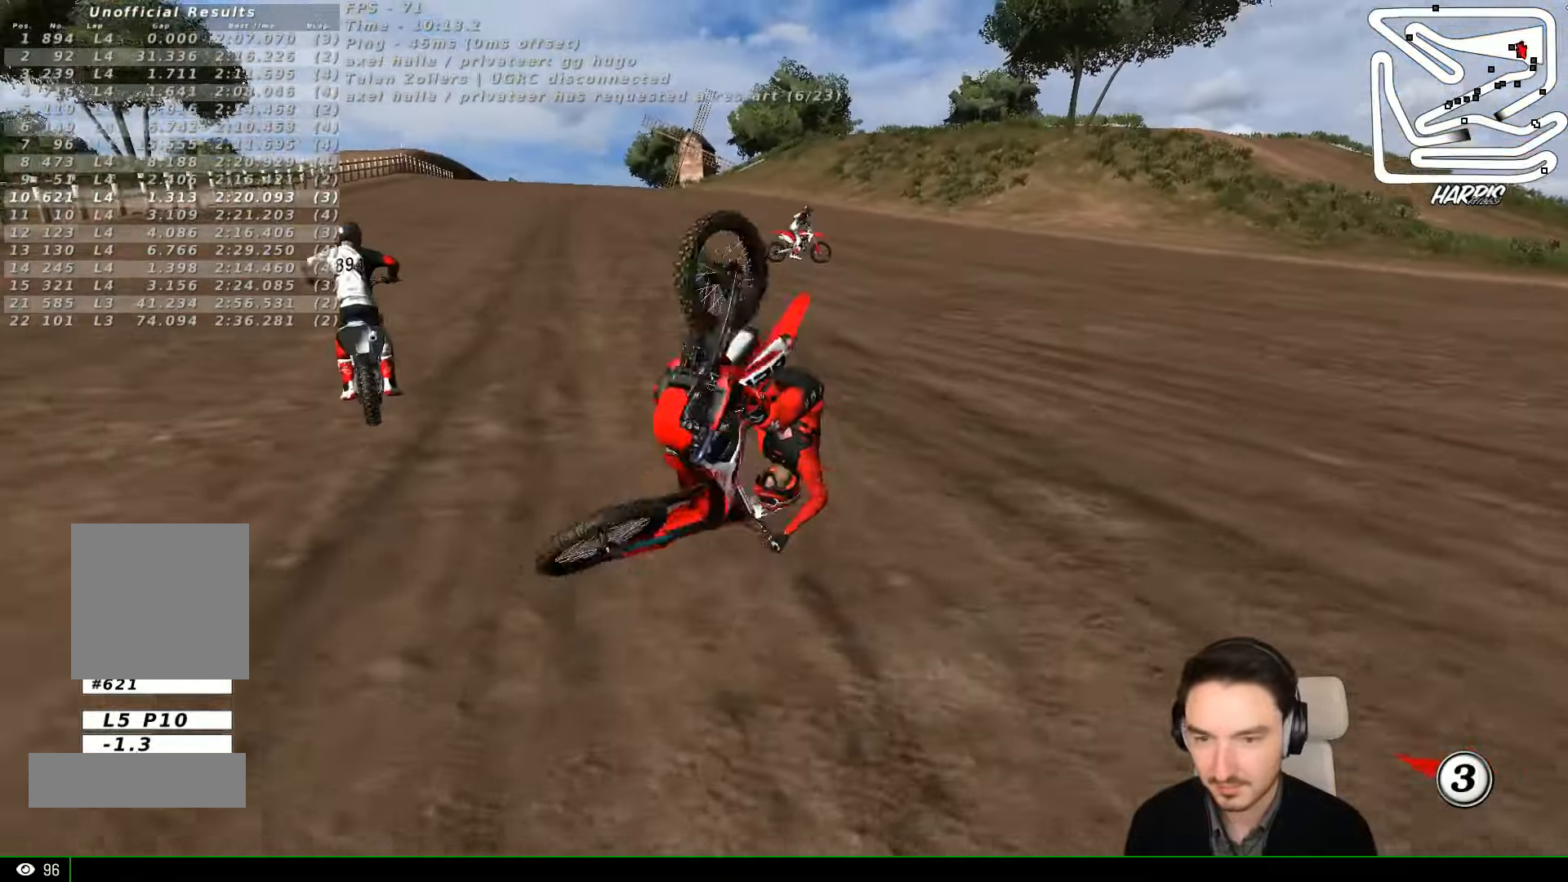
{"buttons": ["R2"], "left_stick": "center", "events": []}
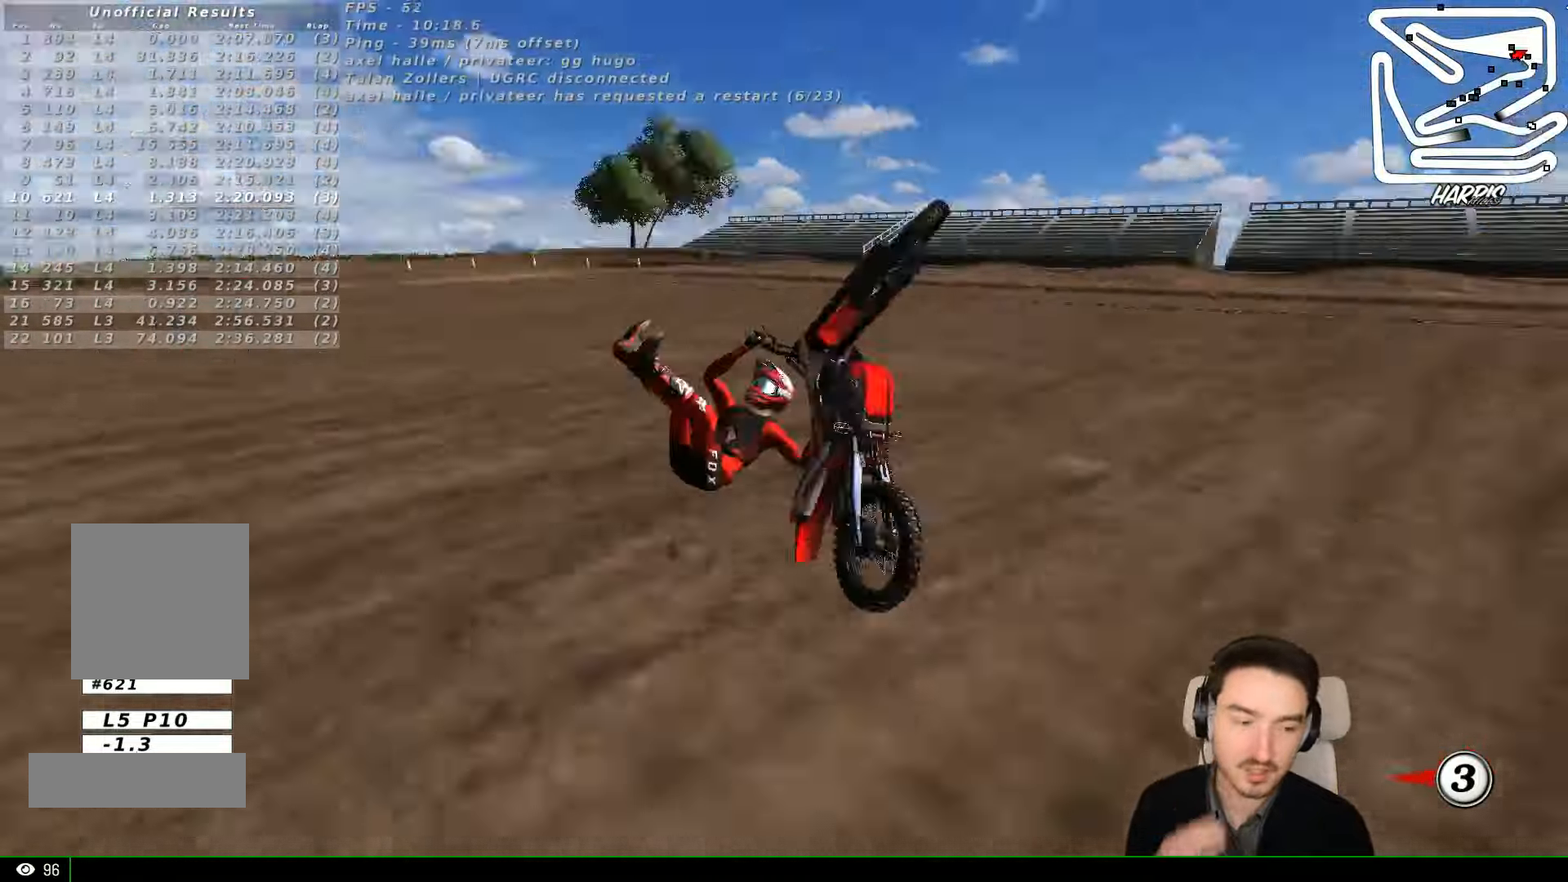
{"buttons": [], "left_stick": "center", "events": [[266, "R2", "up"]]}
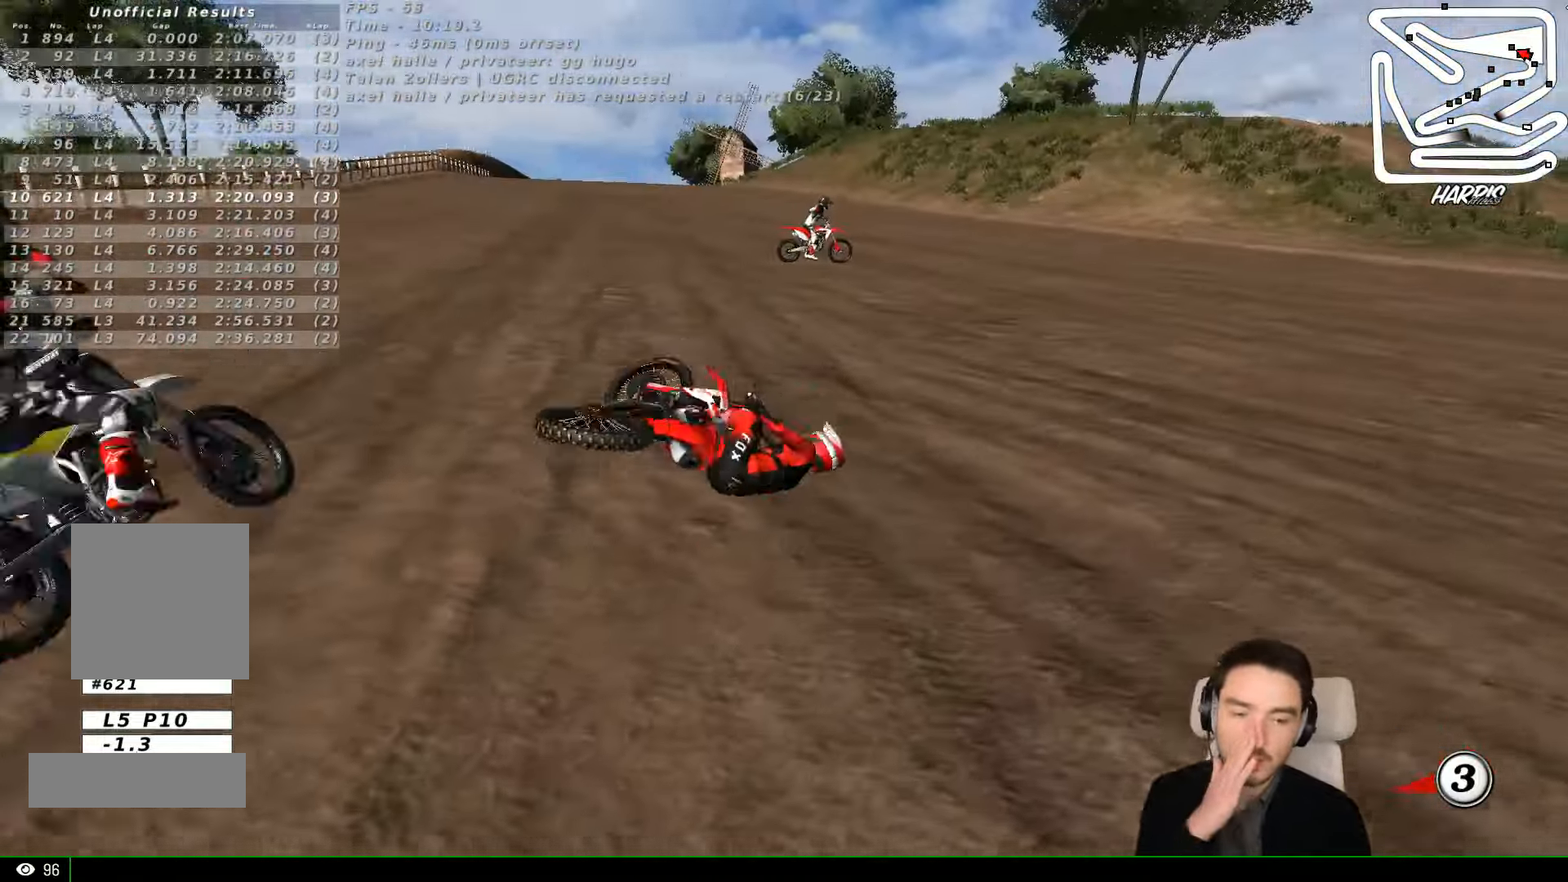
{"buttons": [], "left_stick": "center", "events": []}
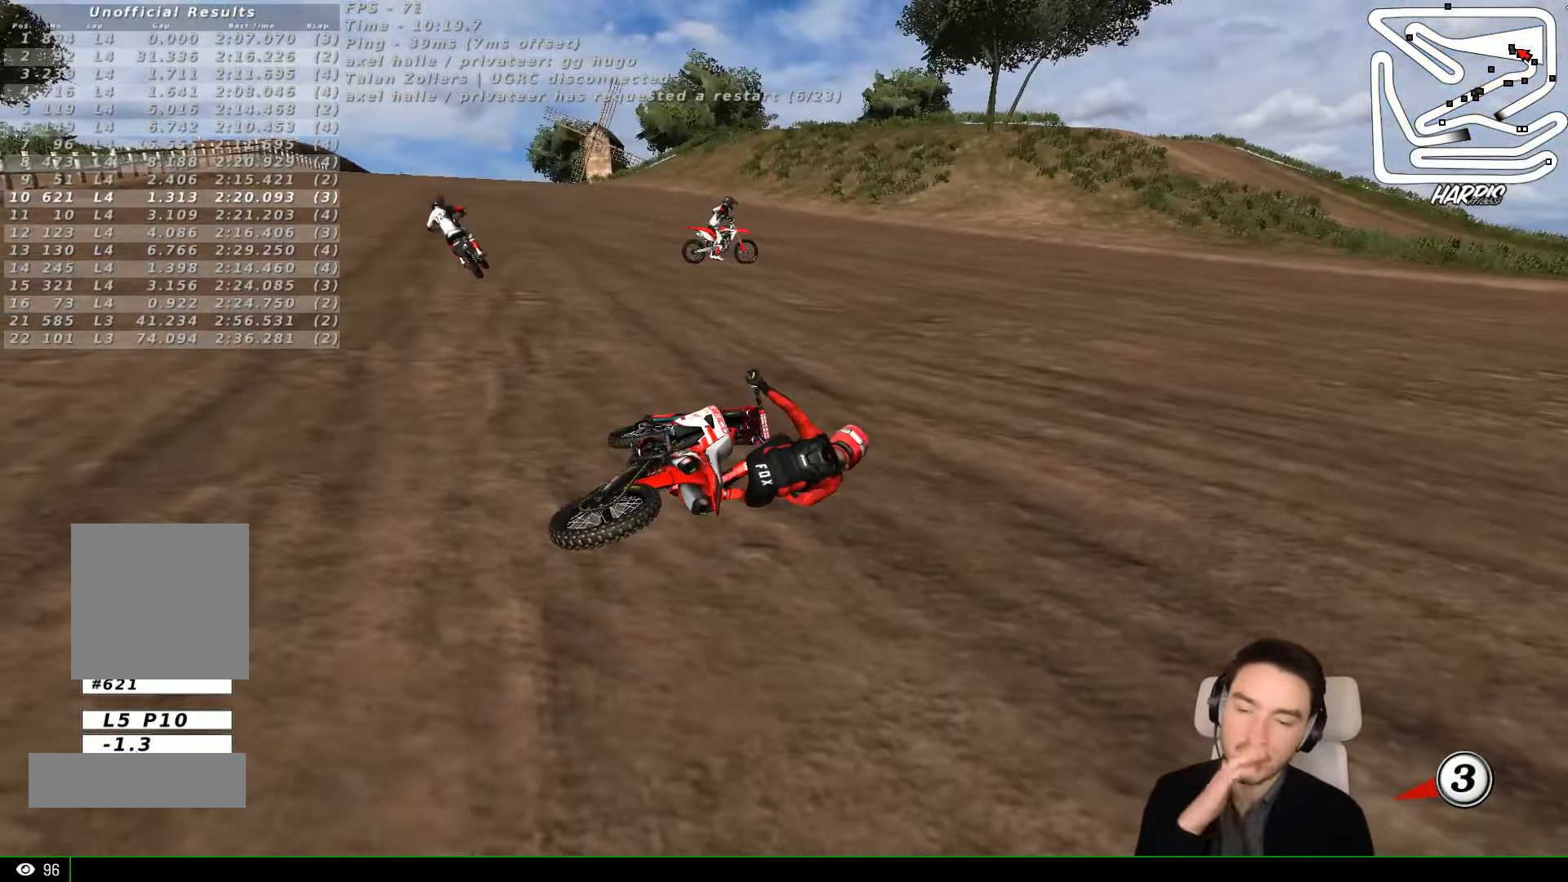
{"buttons": [], "left_stick": "center", "events": []}
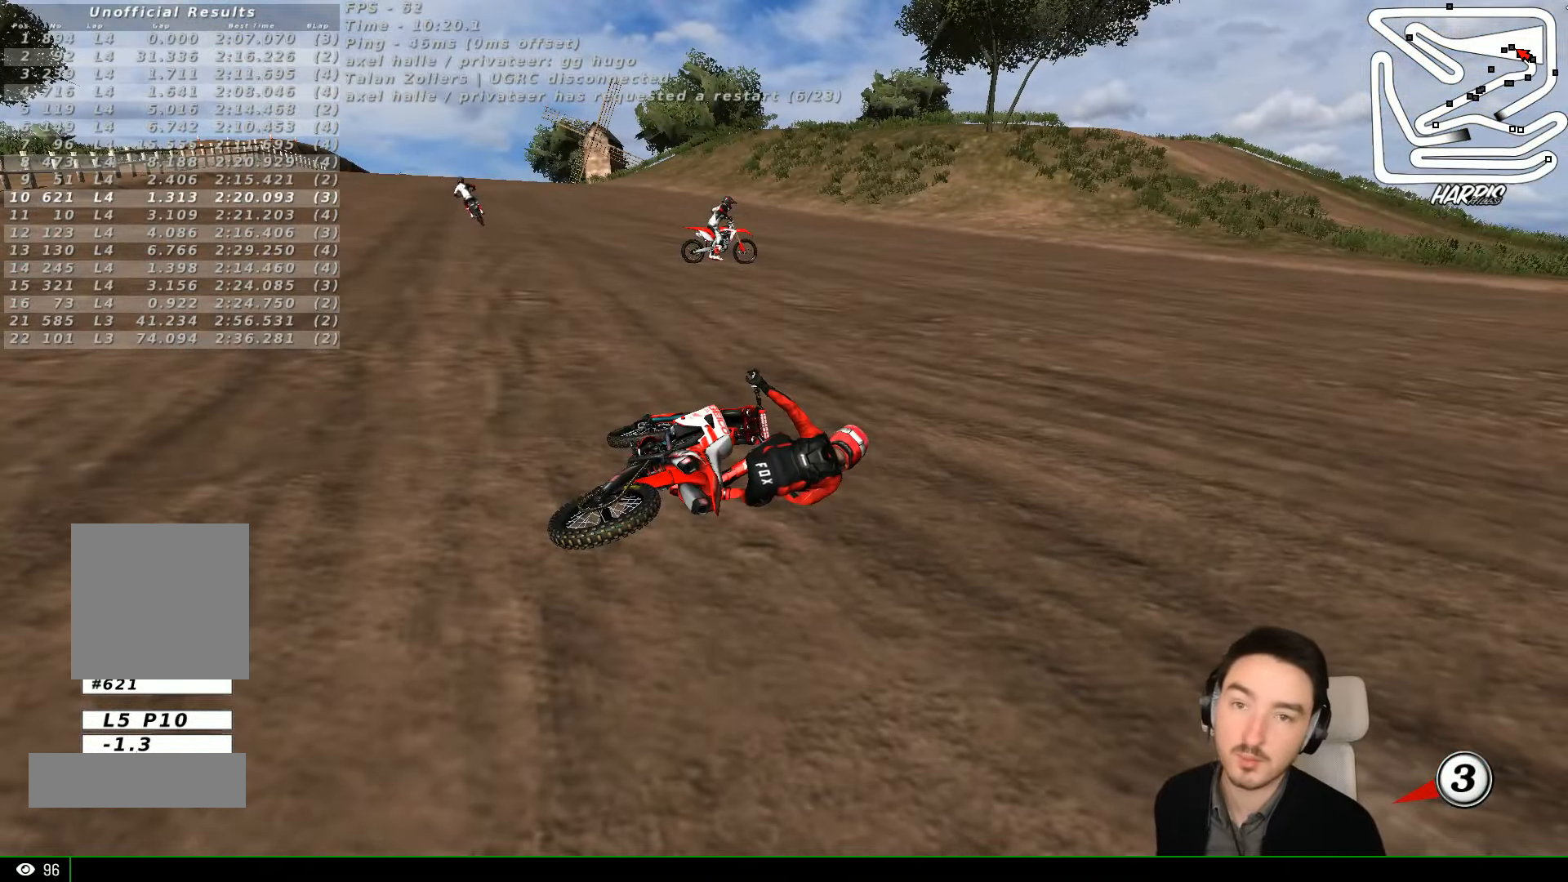
{"buttons": [], "left_stick": "center", "events": []}
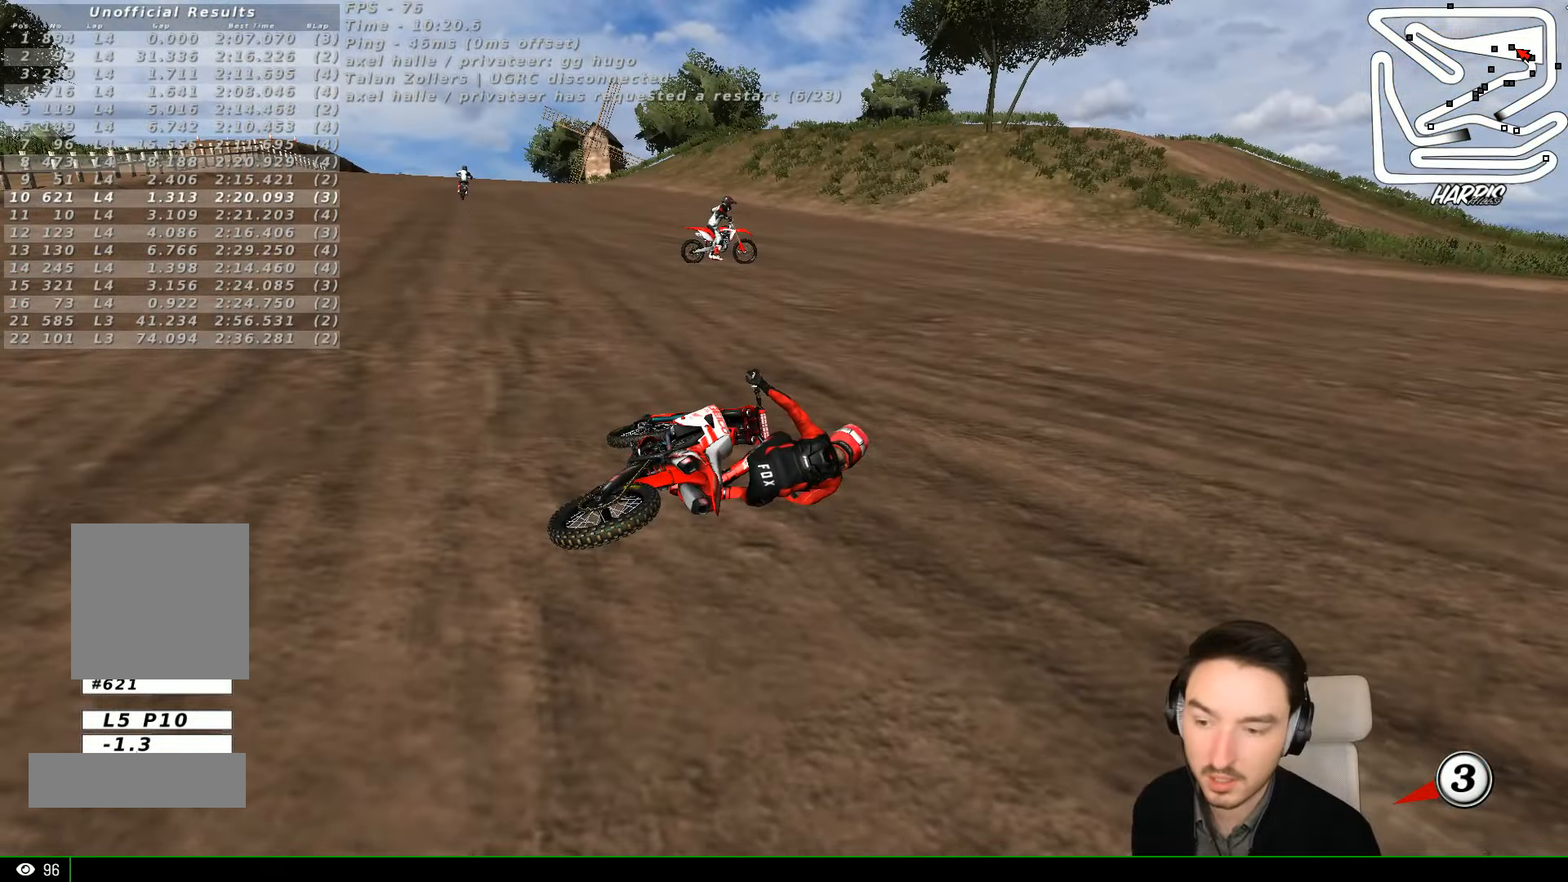
{"buttons": [], "left_stick": "center", "events": []}
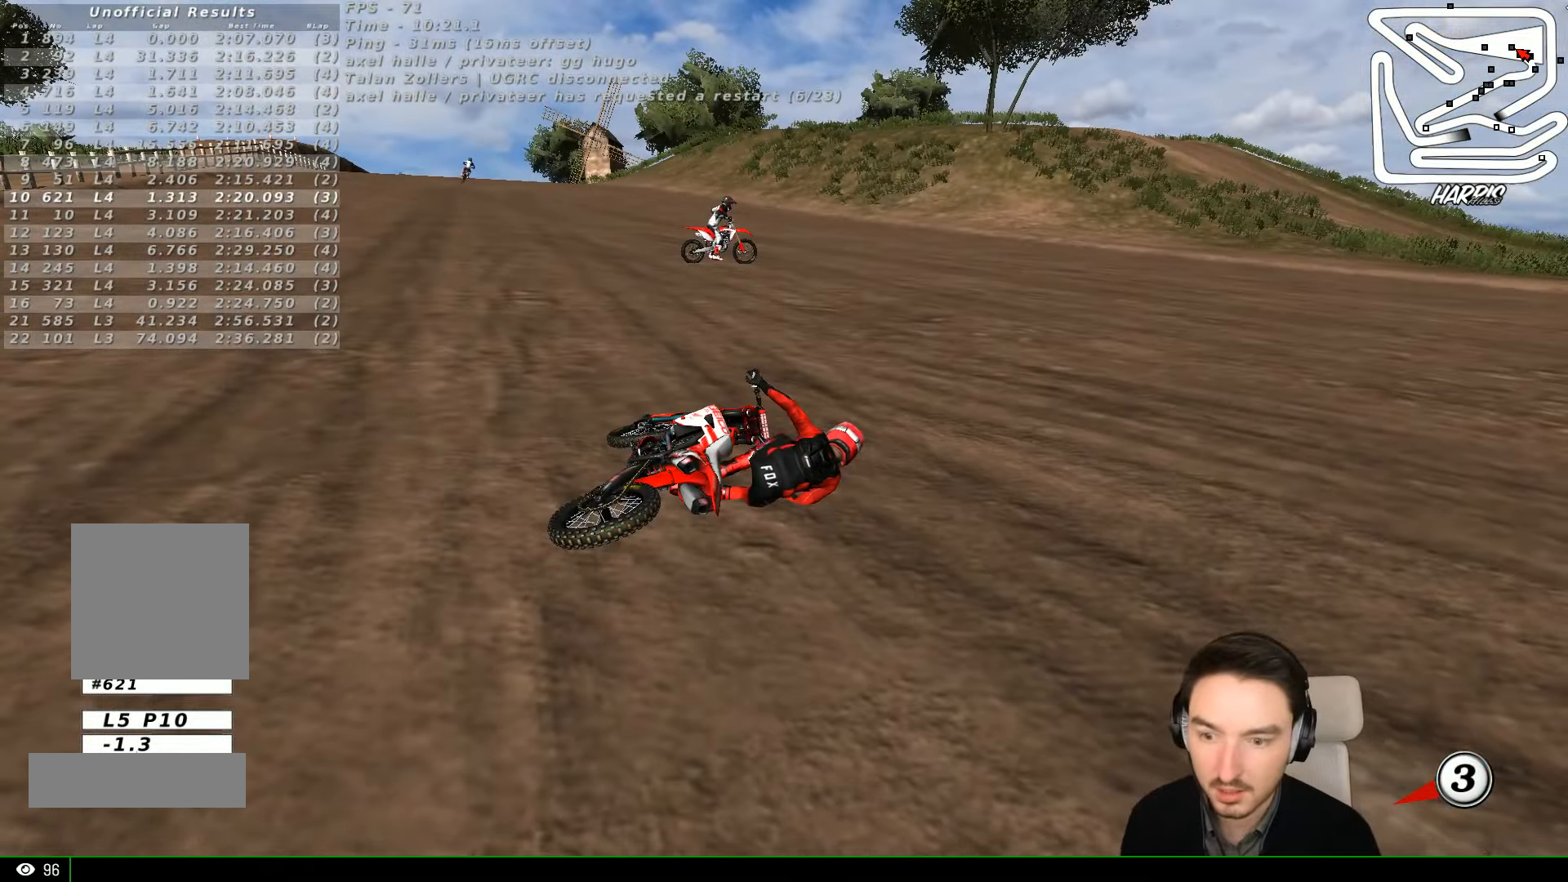
{"buttons": [], "left_stick": "center", "events": []}
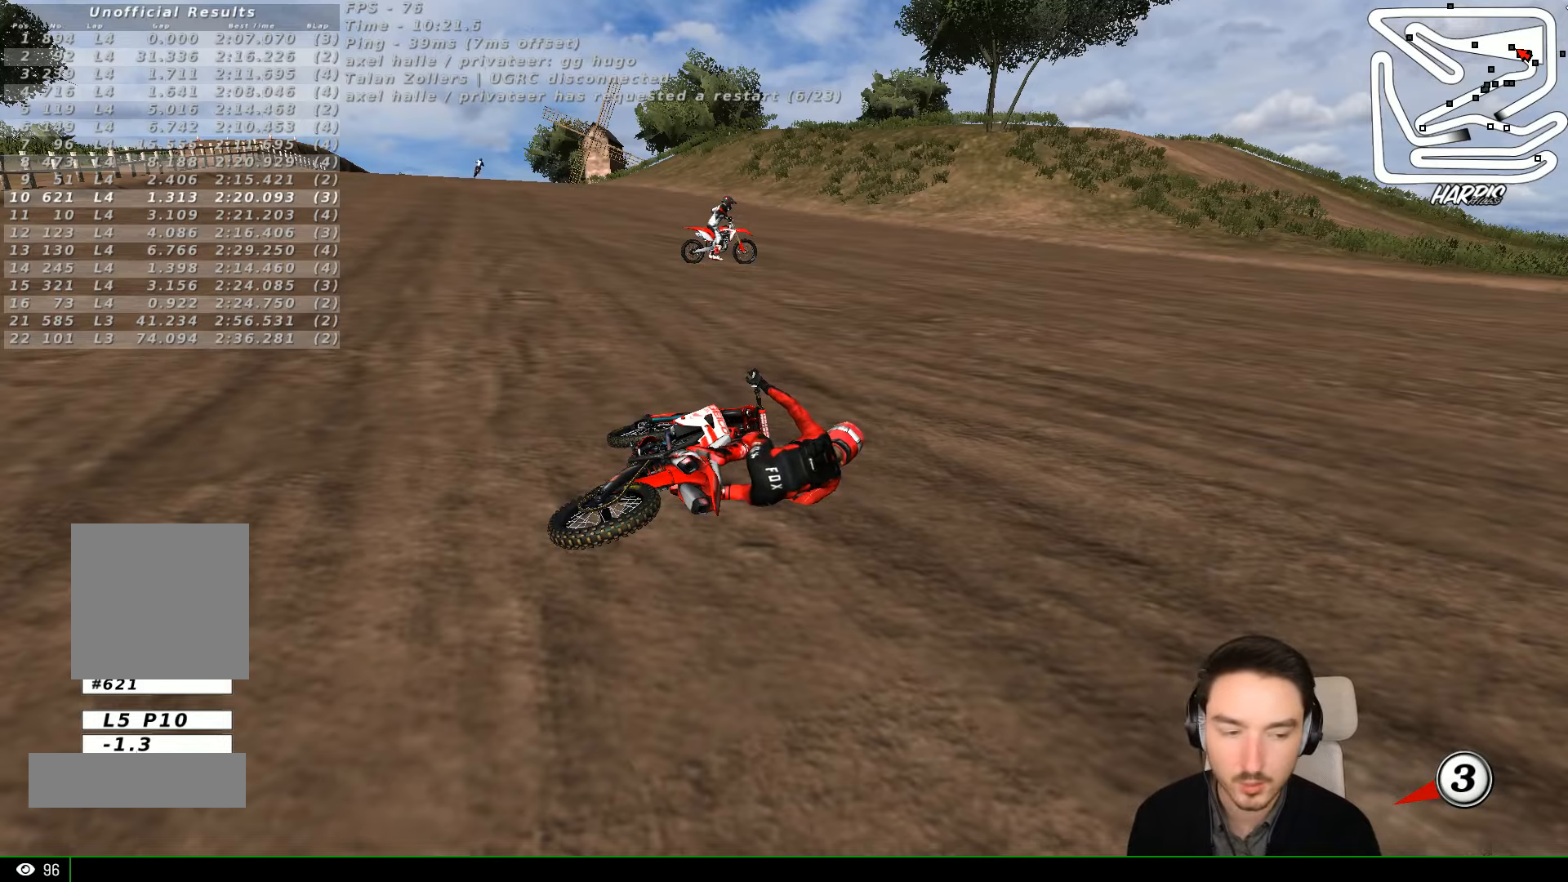
{"buttons": ["Y"], "left_stick": "left", "events": [[100, "X", "down"], [100, "Y", "down"], [100, "left_stick", "left"], [500, "X", "up"]]}
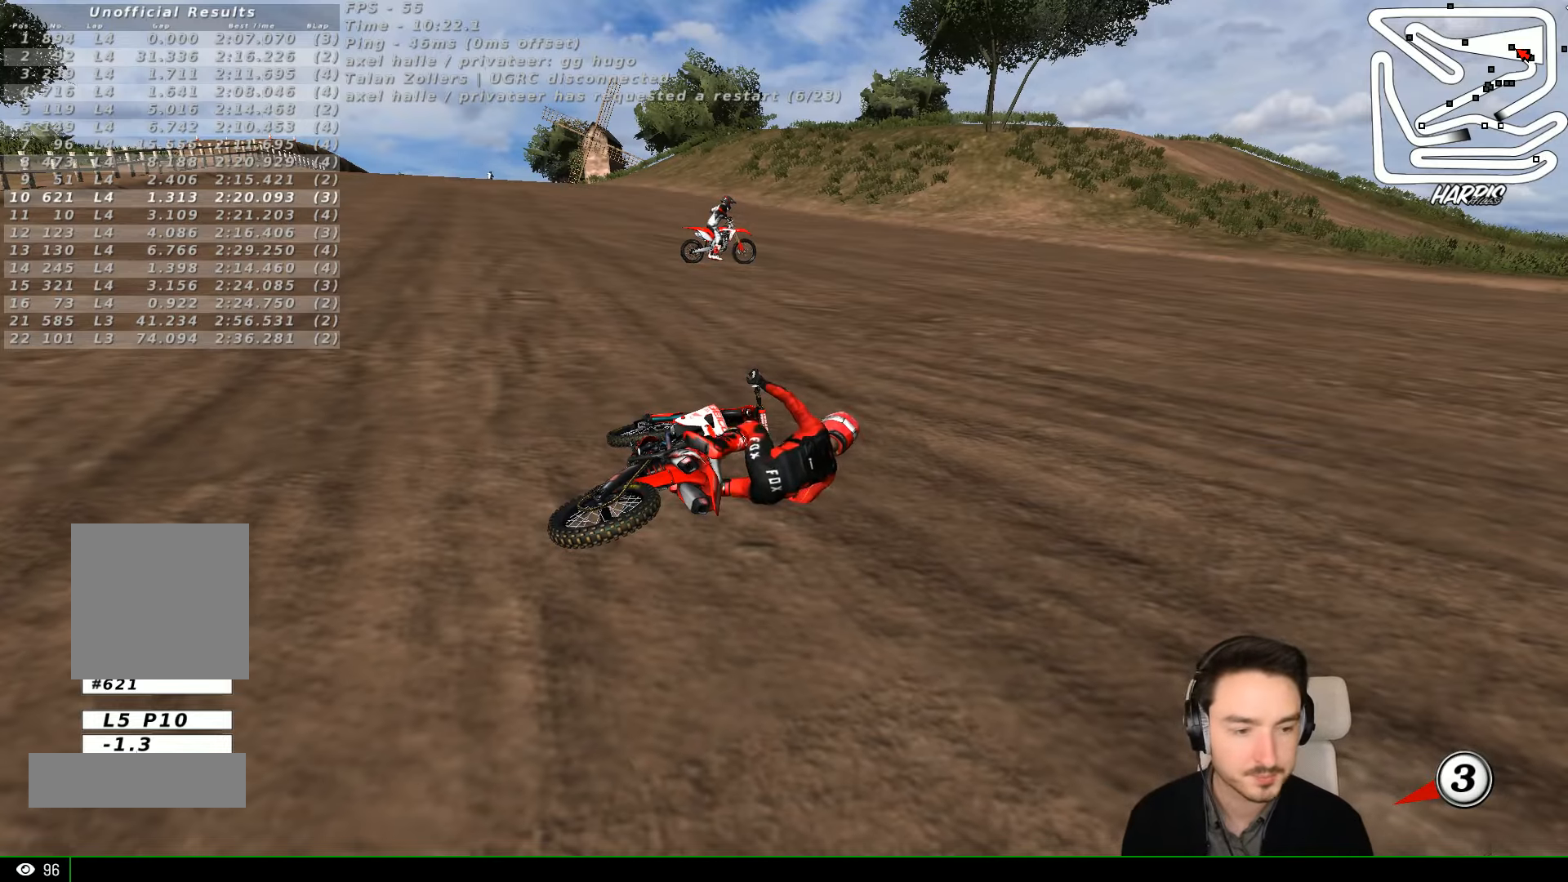
{"buttons": ["X", "Y"], "left_stick": "left", "events": [[200, "X", "down"]]}
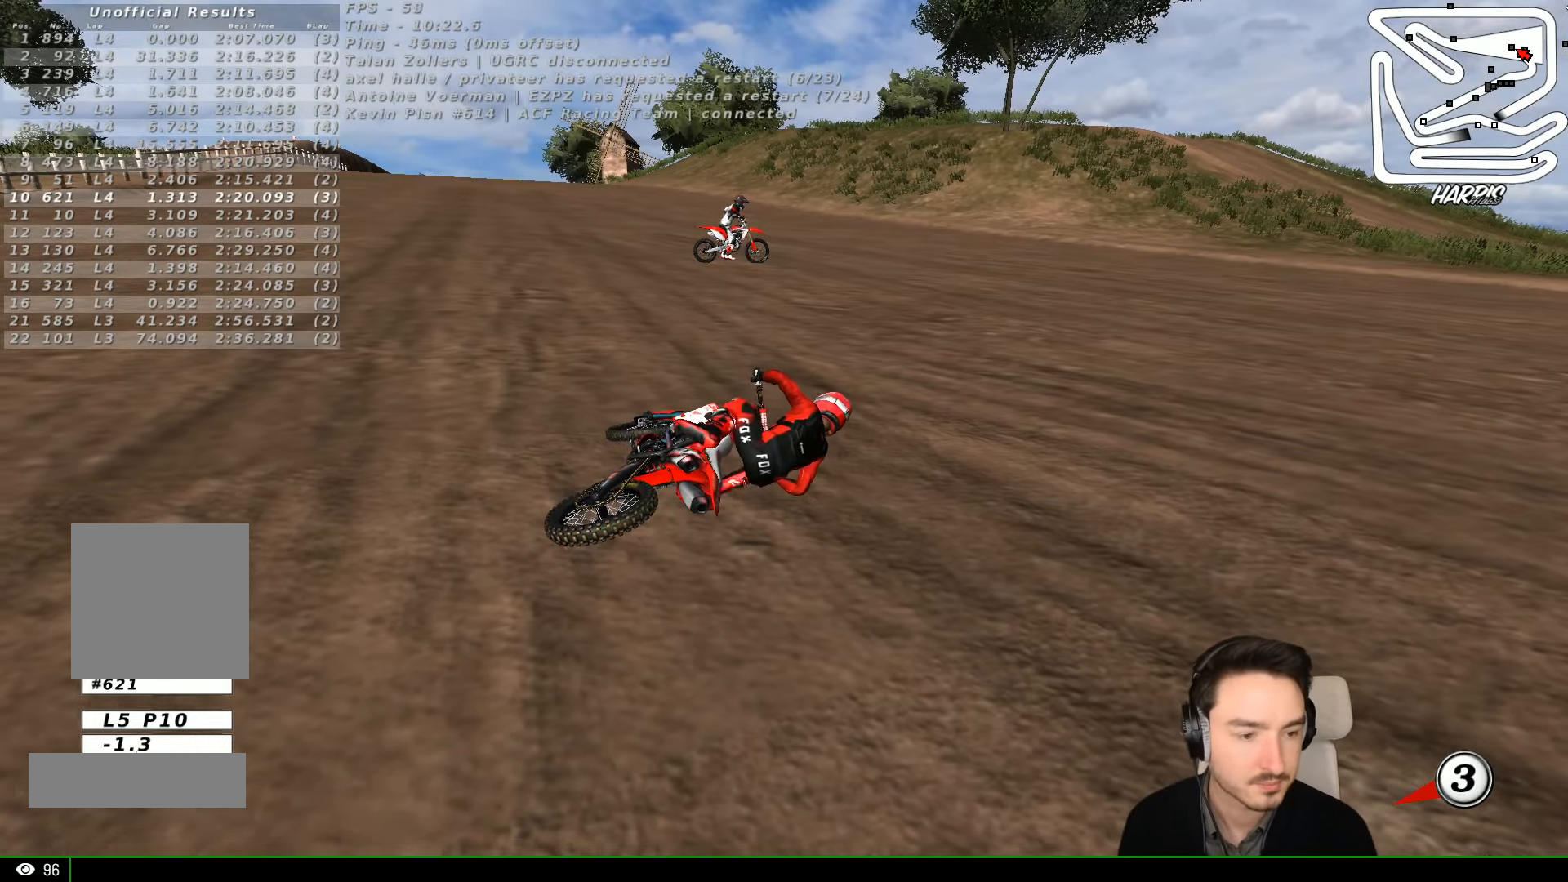
{"buttons": ["X", "Y"], "left_stick": "left", "events": []}
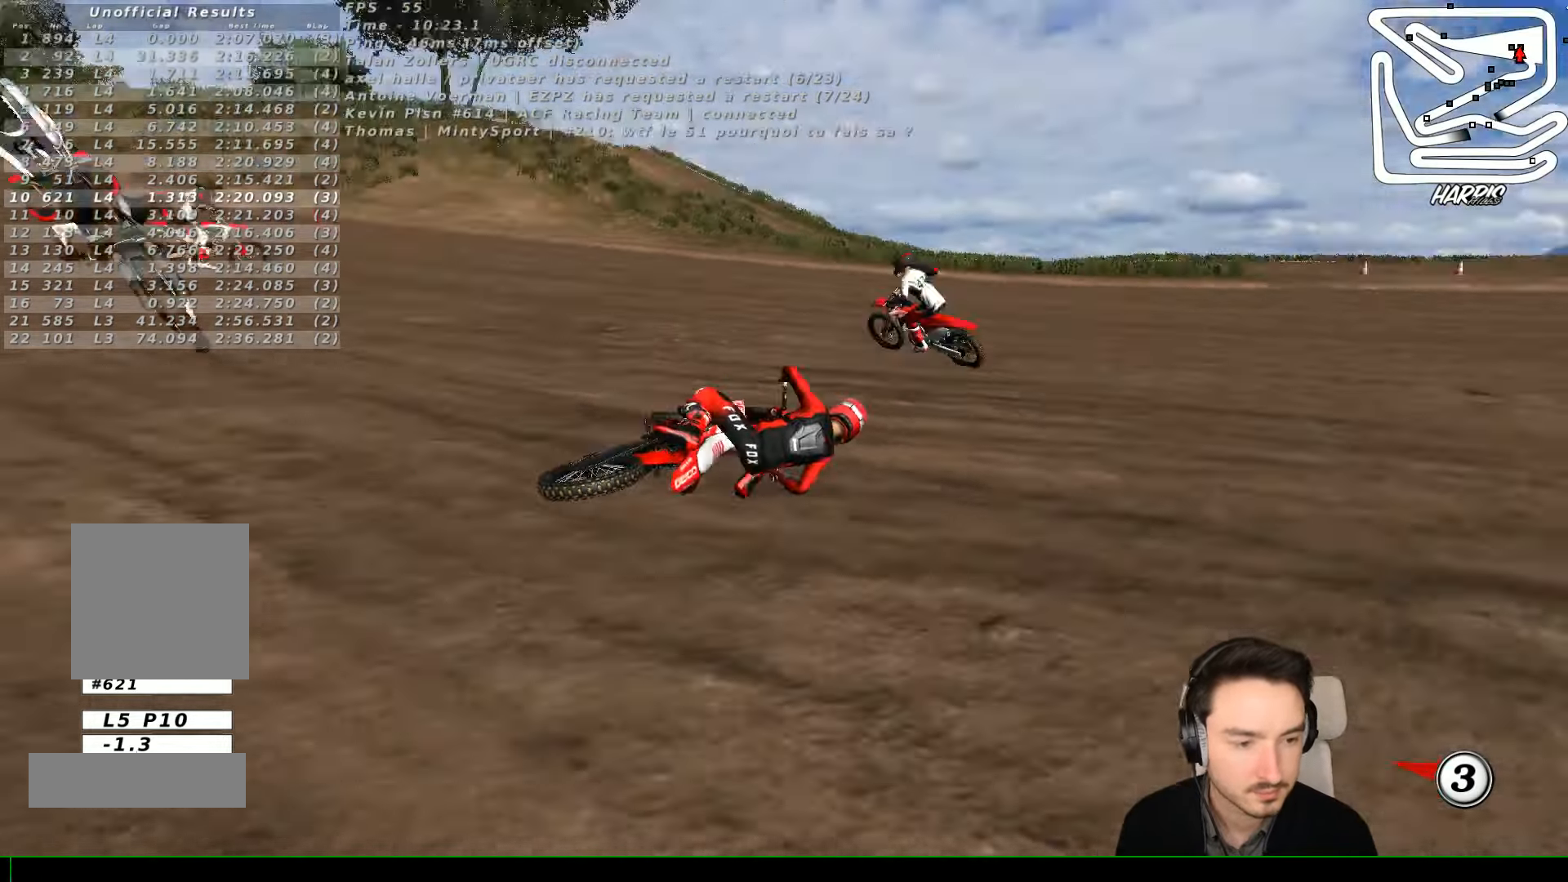
{"buttons": ["X", "Y"], "left_stick": "left", "events": []}